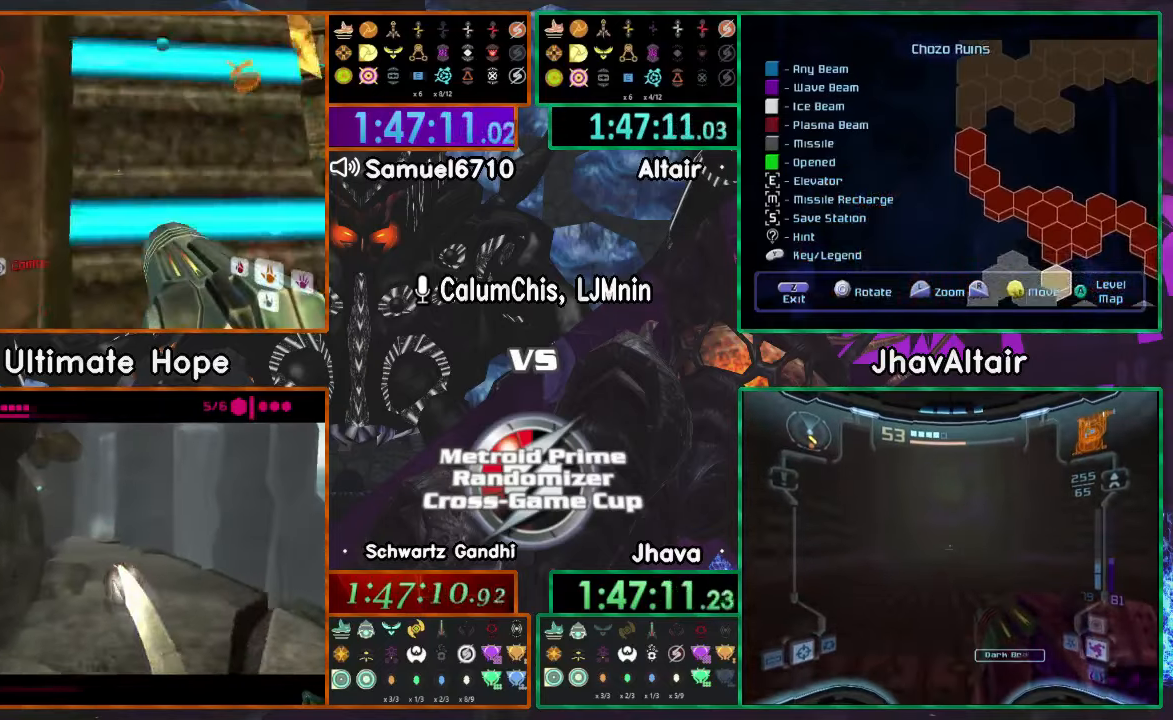
Gameplay with a controller (Nintendo layout); each line is a JSON object with the inputs held at the frame after it. "events" lists button and stick changes between this image and that frame as [ms after this image, input, new state], when the widget could be followed in between. Not read: B L3 R1 R3 START Y Z.
{"buttons": ["L1"], "left_stick": "up", "right_stick": "center", "events": []}
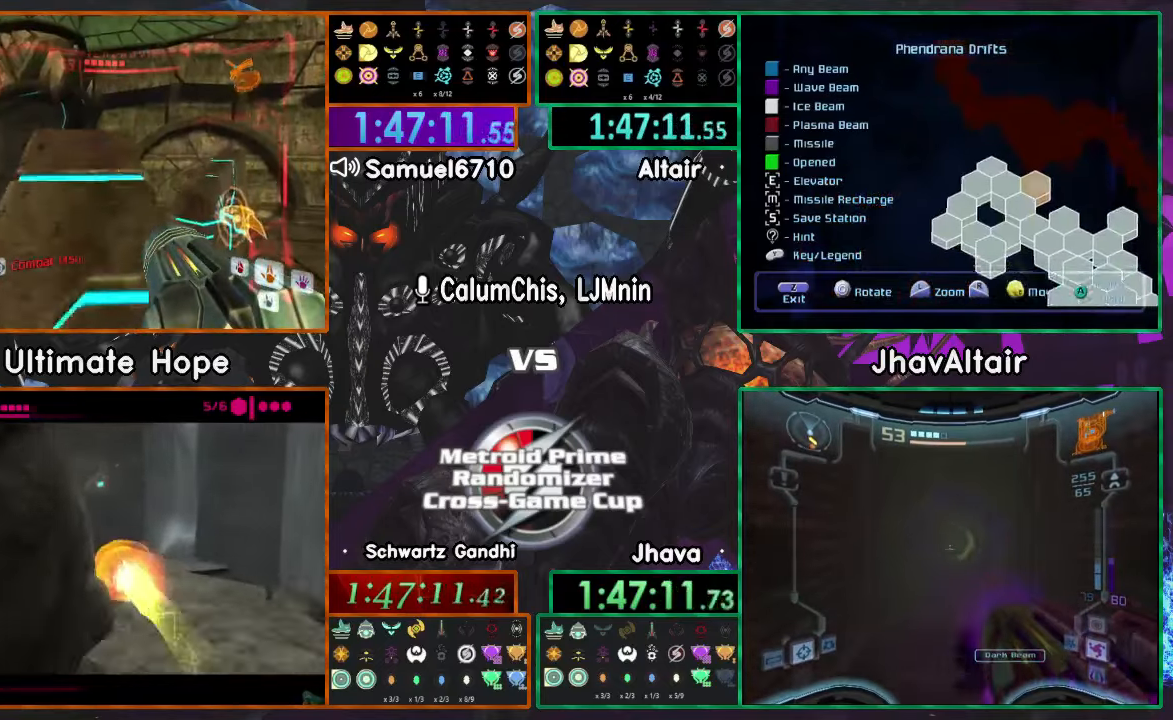
{"buttons": ["L1"], "left_stick": "right", "right_stick": "center", "events": [[384, "left_stick", "right"]]}
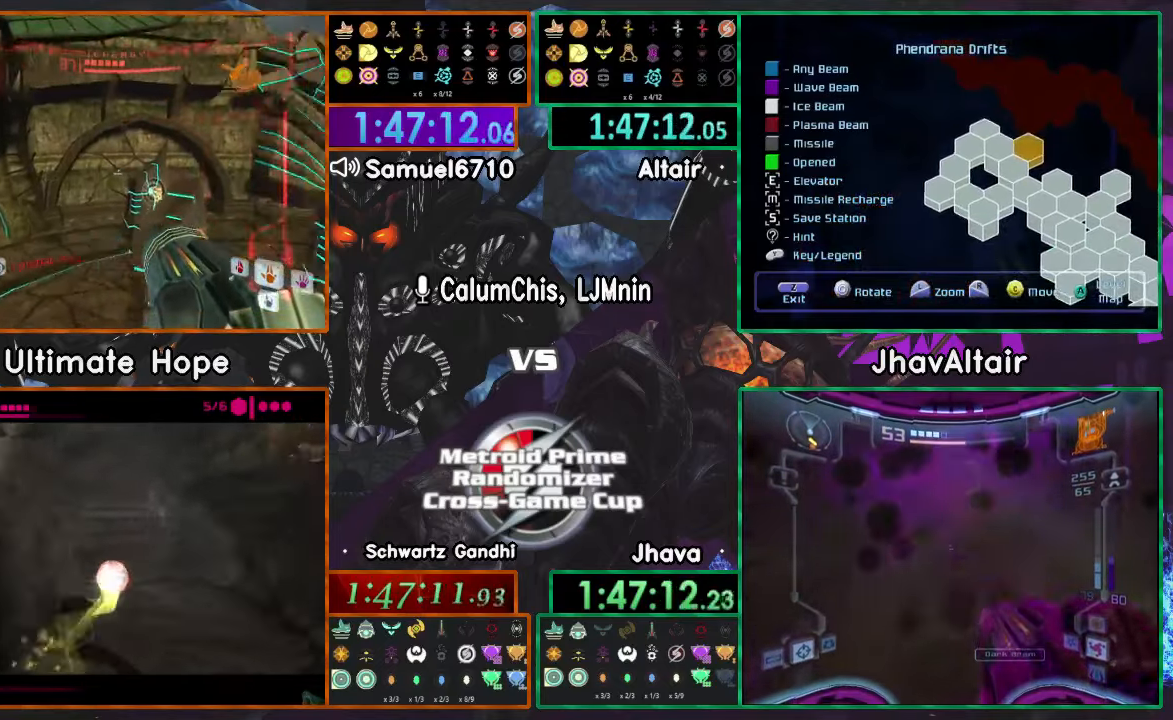
{"buttons": [], "left_stick": "right", "right_stick": "center"}
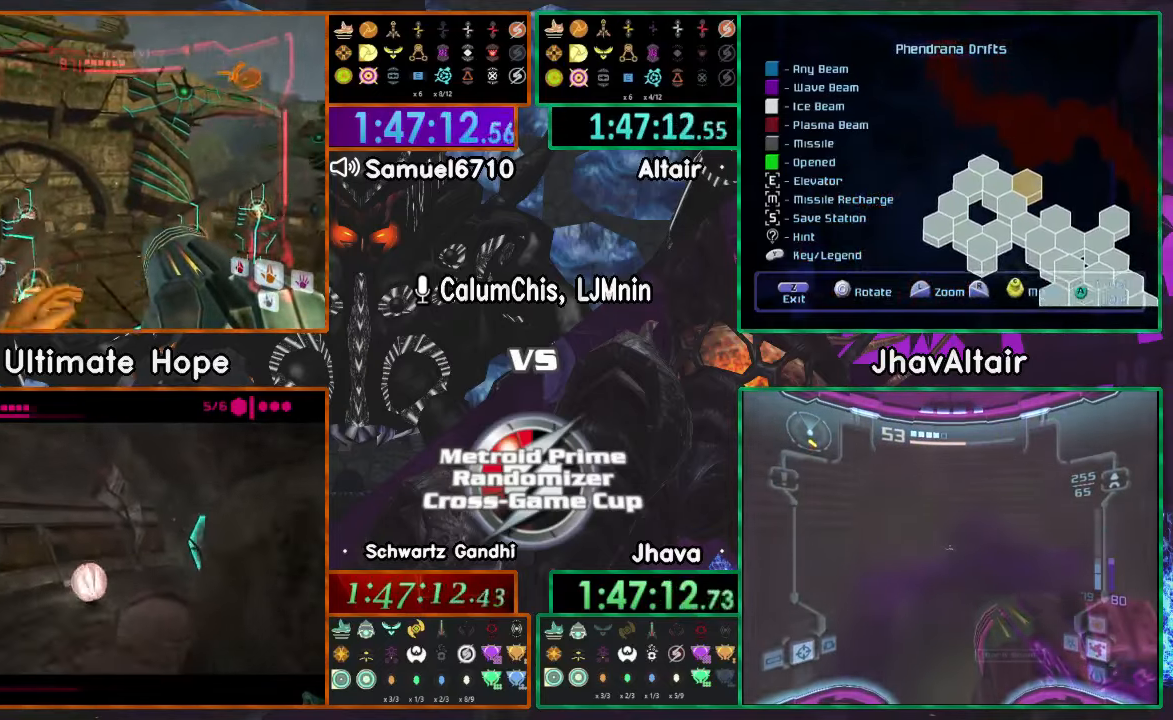
{"buttons": [], "left_stick": "left", "right_stick": "center"}
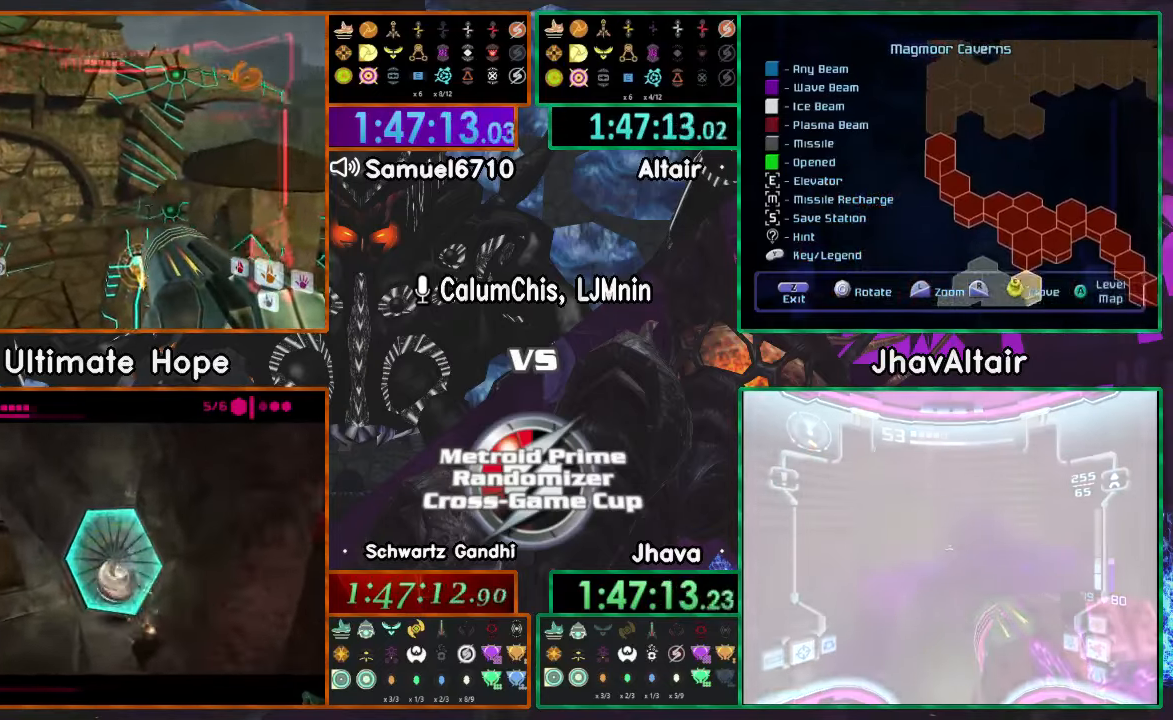
{"buttons": ["L1"], "left_stick": "up-right", "right_stick": "center", "events": [[133, "DPAD_LEFT", "down"], [300, "DPAD_LEFT", "up"], [350, "L1", "down"], [384, "left_stick", "right"], [500, "left_stick", "up-right"]]}